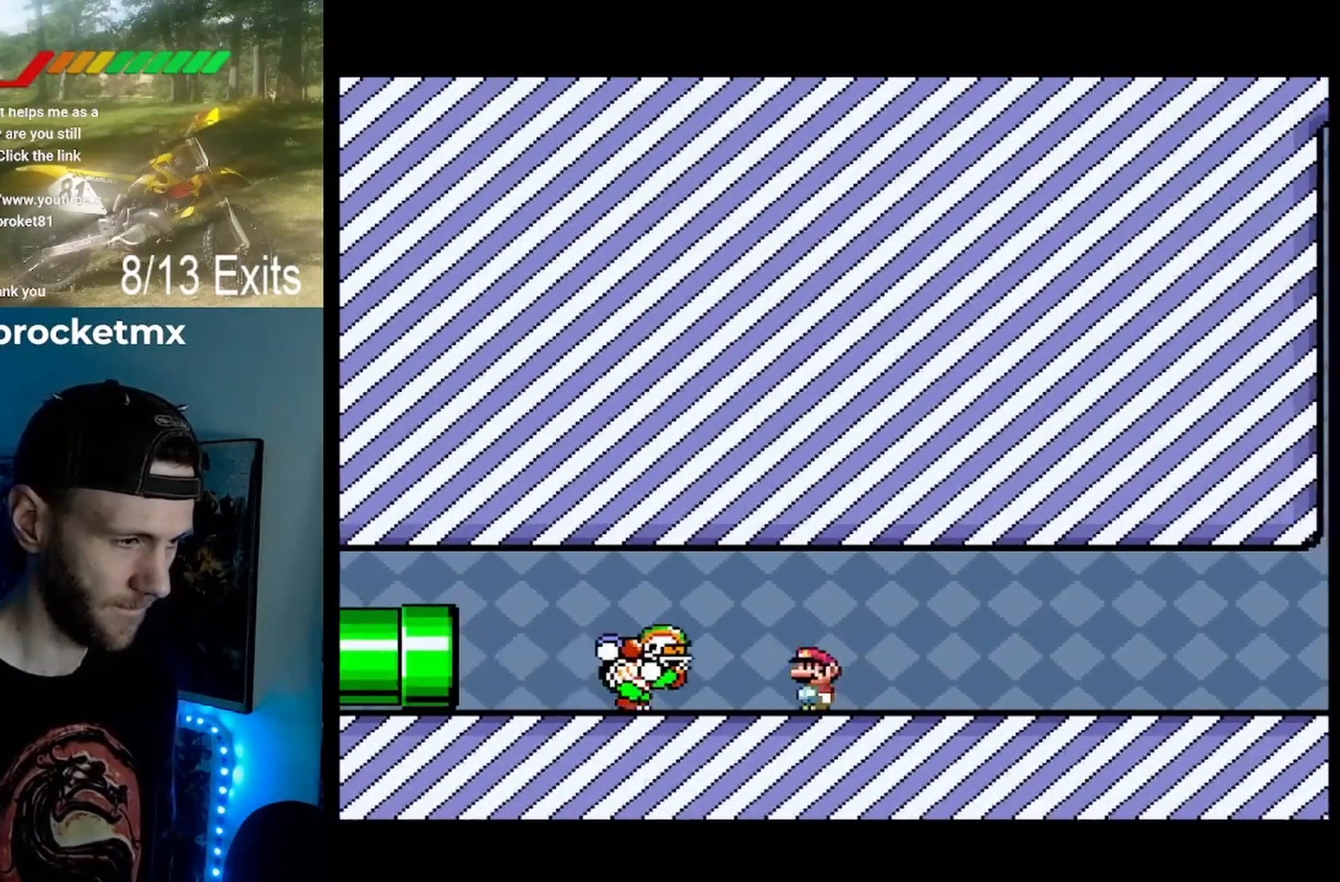
Gameplay with a controller (Nintendo layout); each line is a JSON object with the inputs held at the frame after it. "events" lists button and stick changes between this image and that frame as [ms after this image, input, new state], when the widget could be followed in between. Not read: L1 L3 R1 R3.
{"buttons": ["Y", "DPAD_RIGHT"], "events": [[33, "DPAD_RIGHT", "down"]]}
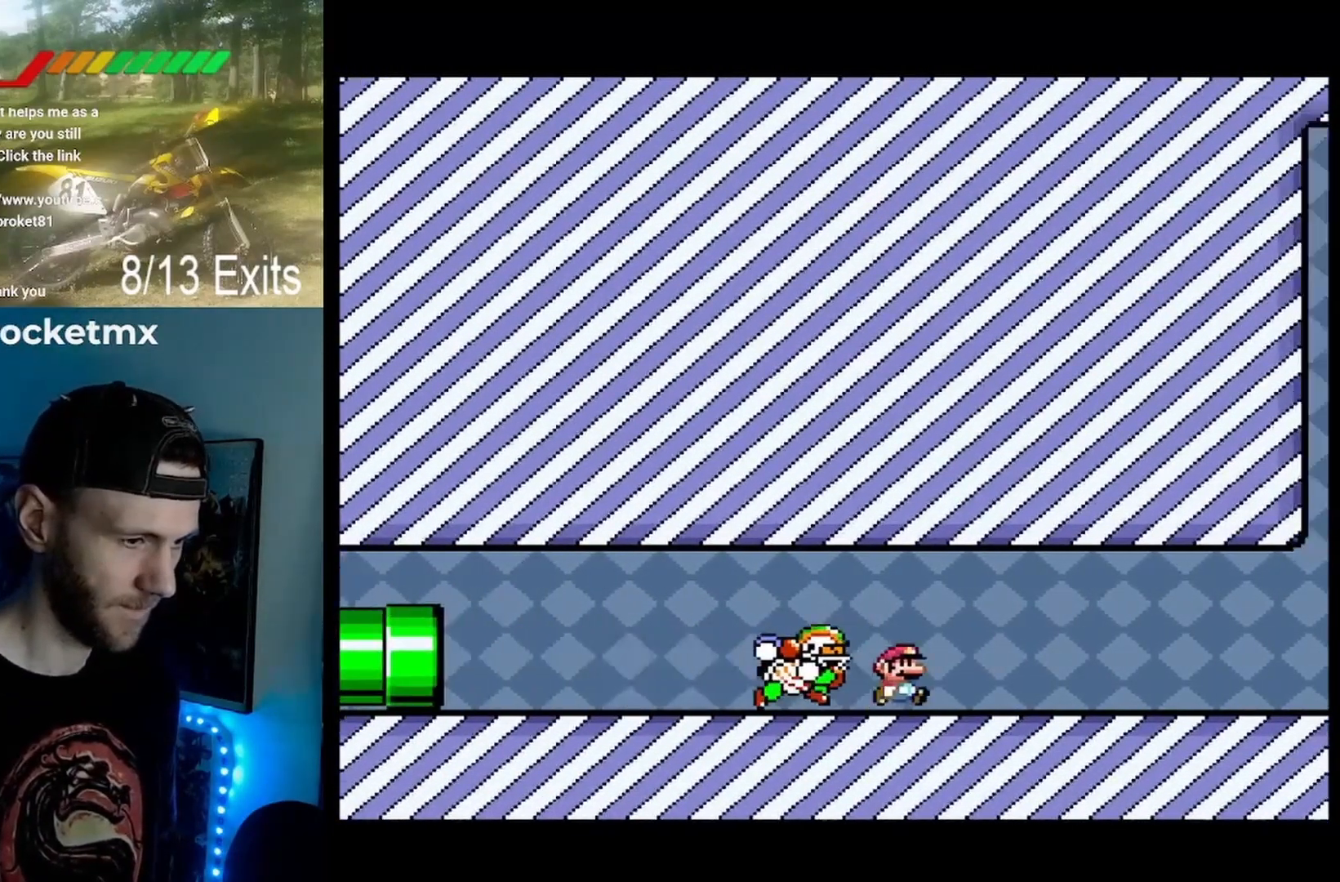
{"buttons": ["Y"], "events": [[467, "DPAD_RIGHT", "up"]]}
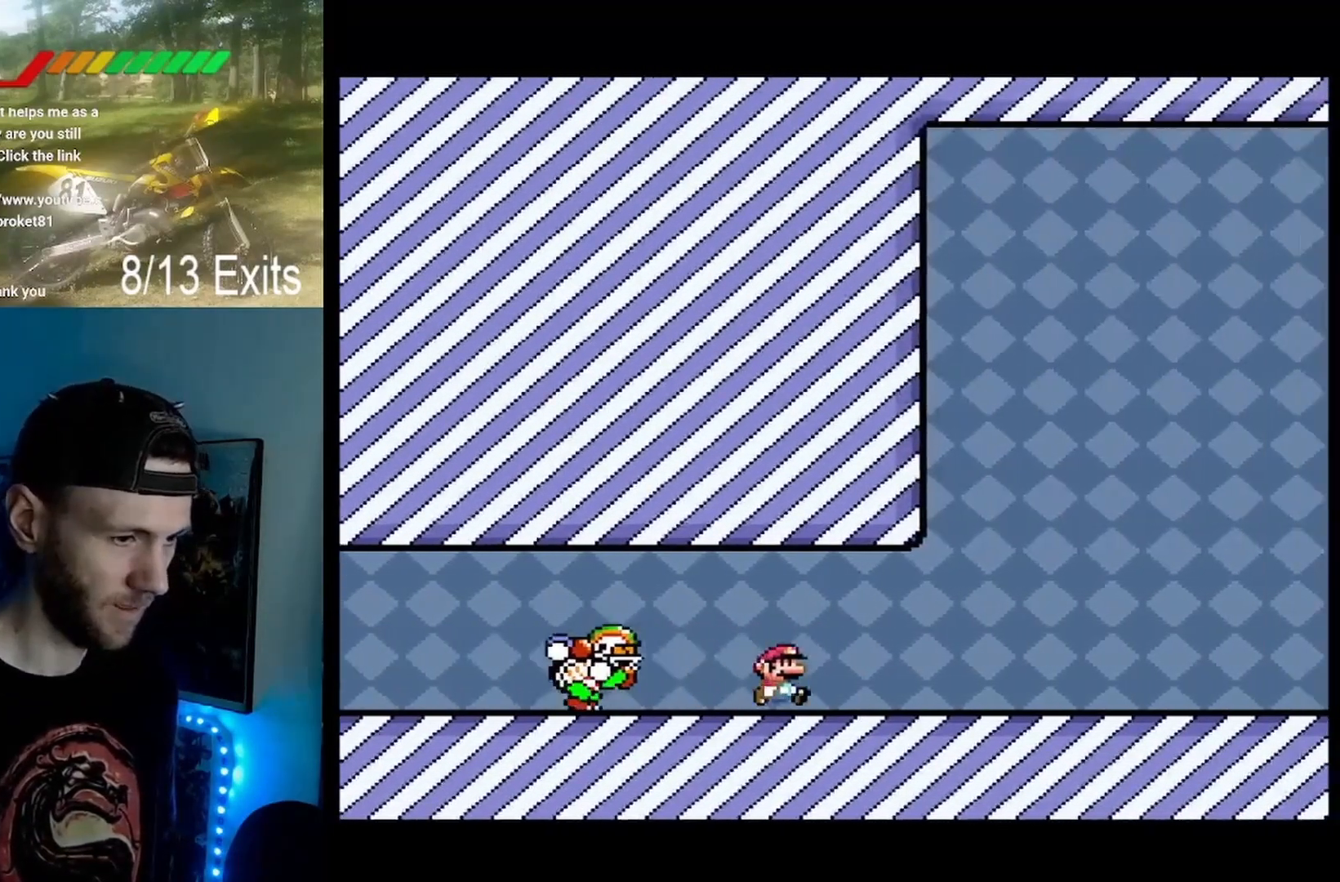
{"buttons": ["Y", "DPAD_RIGHT"], "events": [[333, "DPAD_RIGHT", "down"]]}
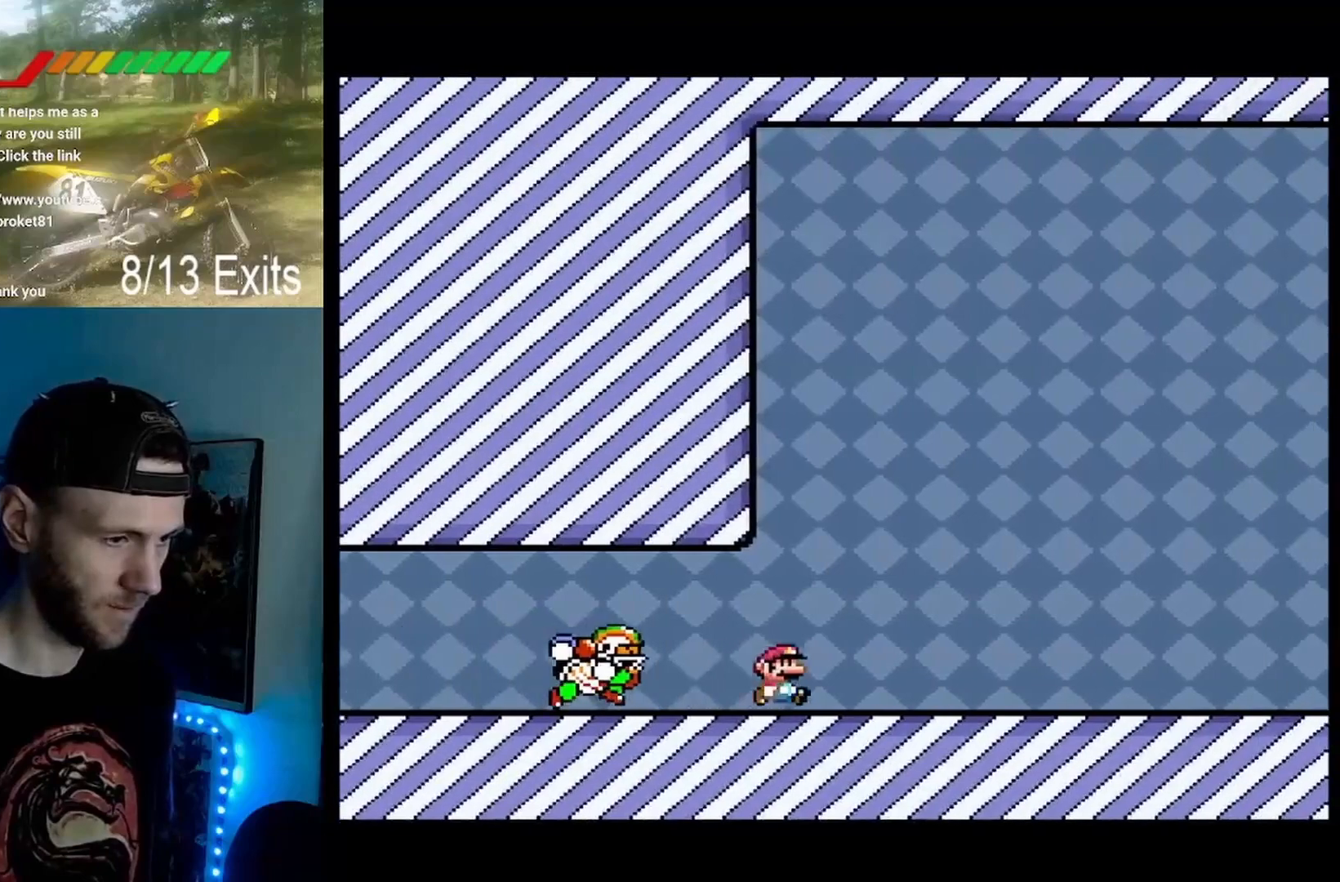
{"buttons": ["Y"], "events": [[233, "DPAD_RIGHT", "up"]]}
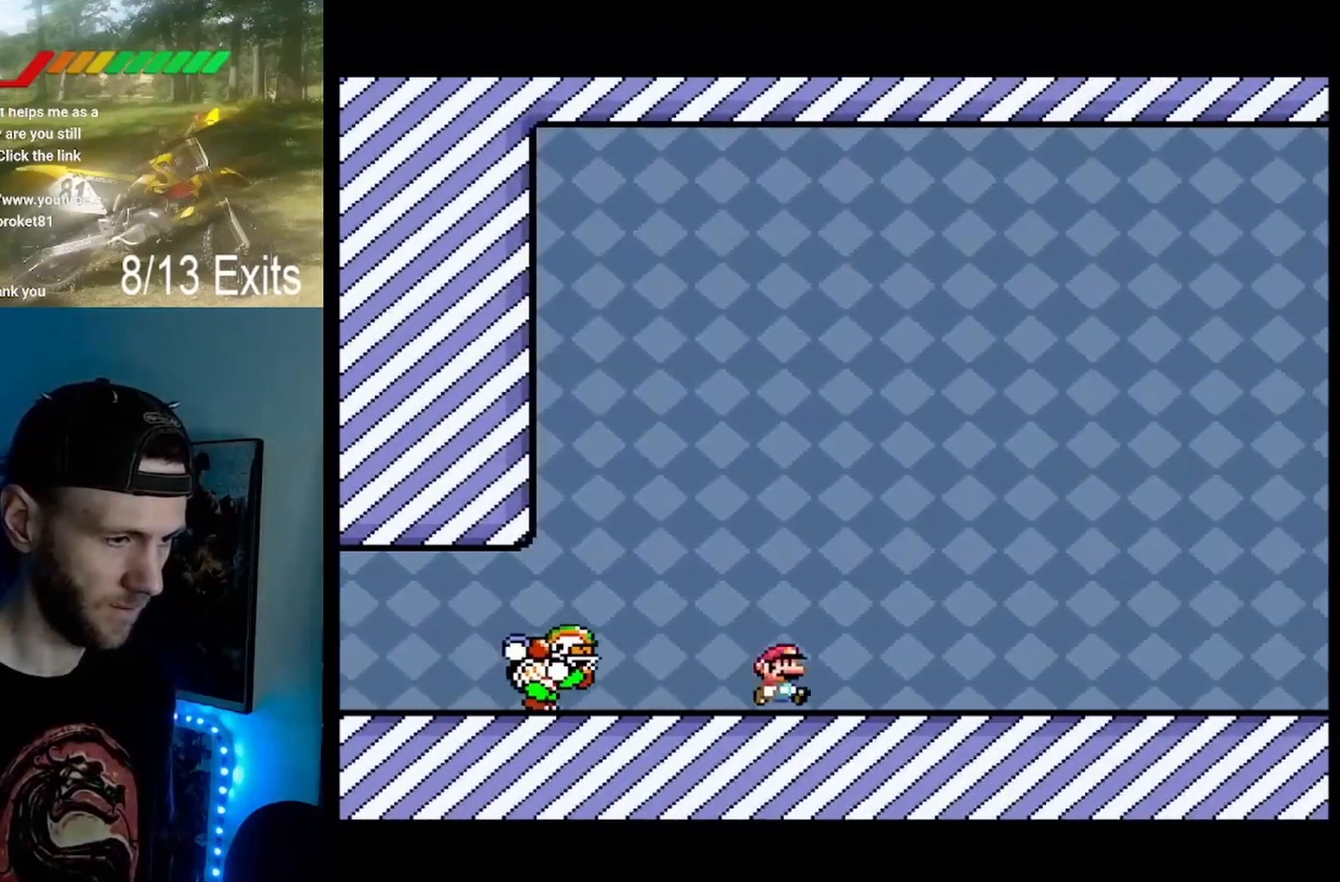
{"buttons": ["Y", "DPAD_RIGHT"], "events": [[100, "DPAD_RIGHT", "down"]]}
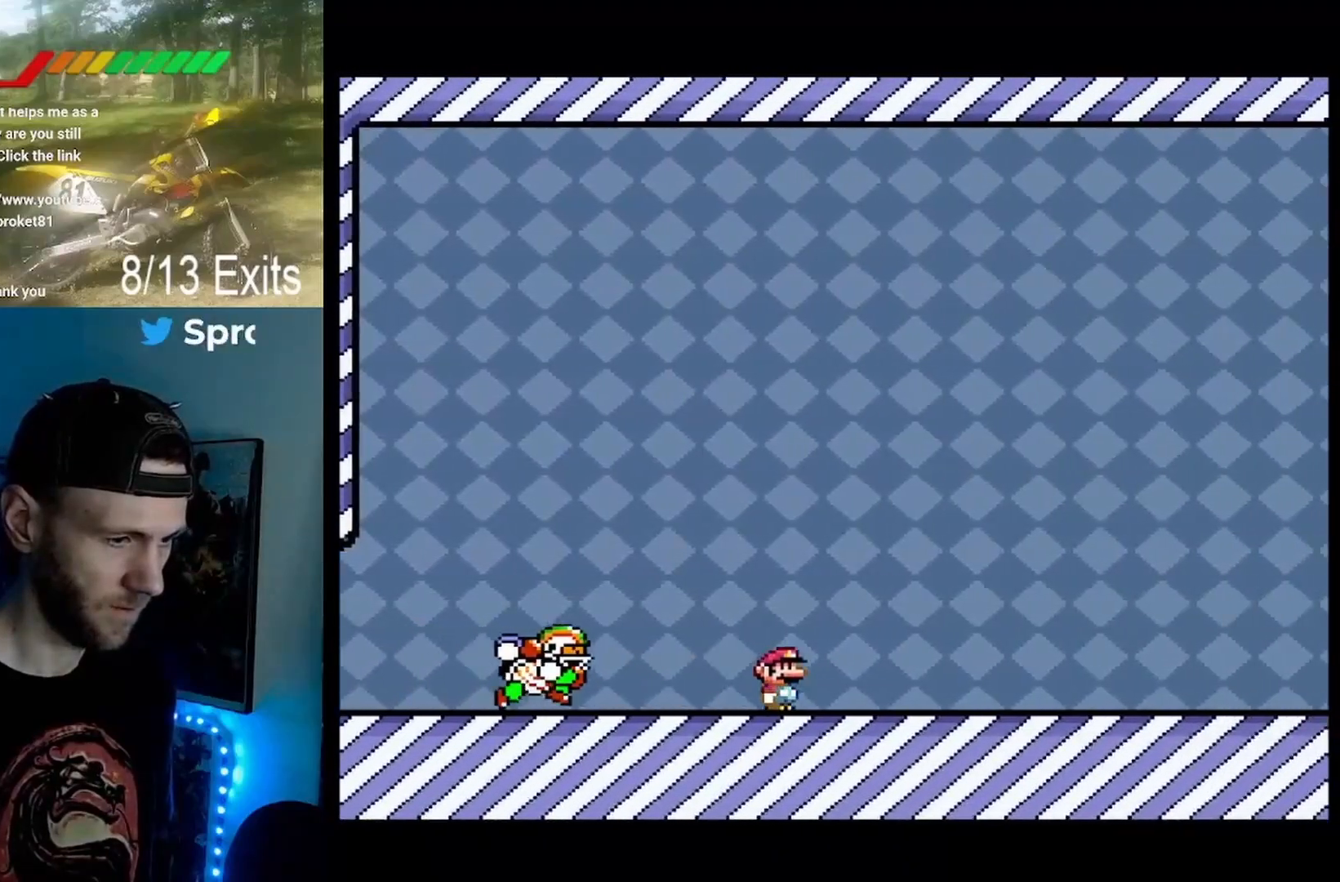
{"buttons": ["Y", "DPAD_RIGHT"], "events": [[33, "DPAD_RIGHT", "up"], [500, "DPAD_RIGHT", "down"]]}
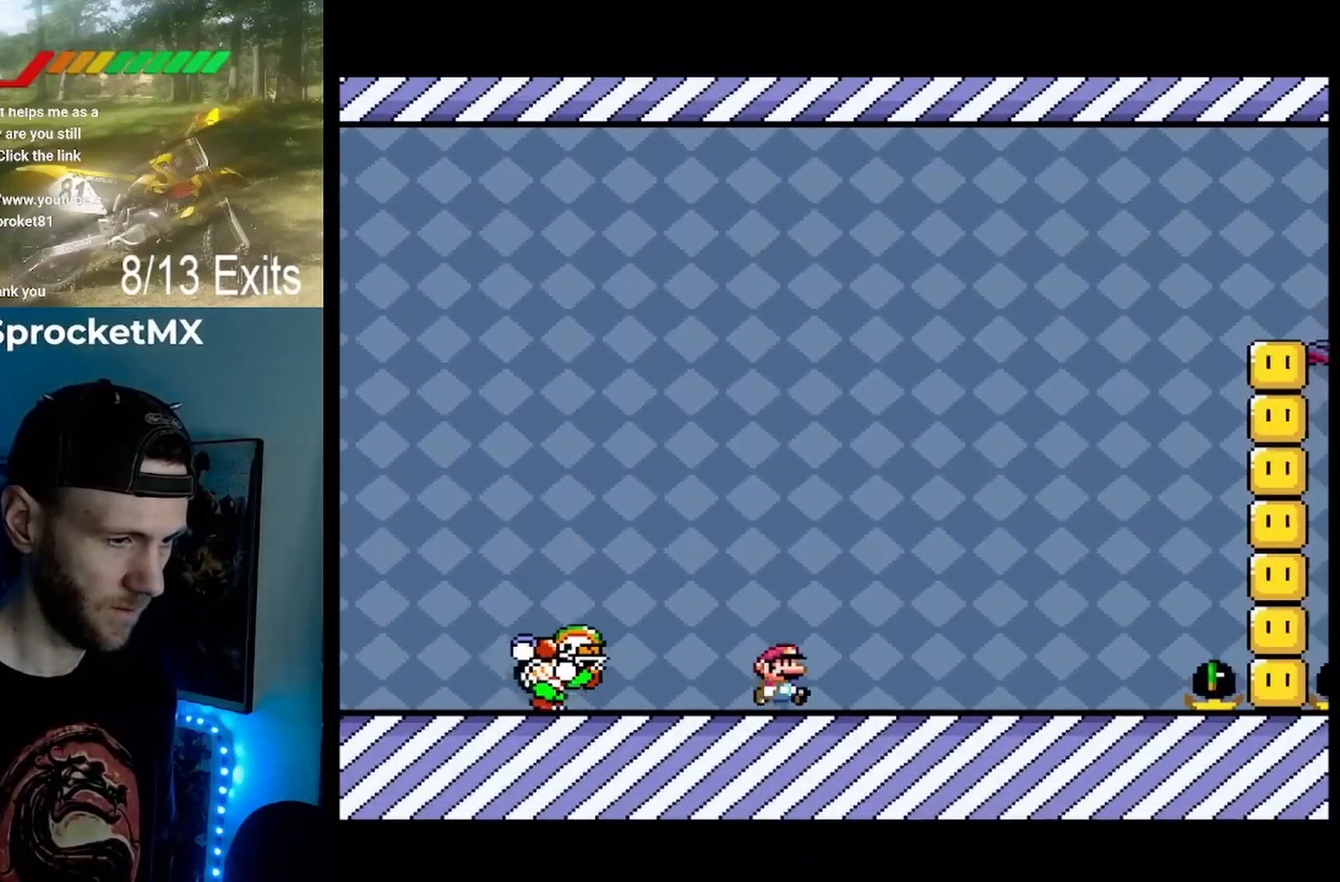
{"buttons": ["Y"], "events": [[300, "DPAD_RIGHT", "up"]]}
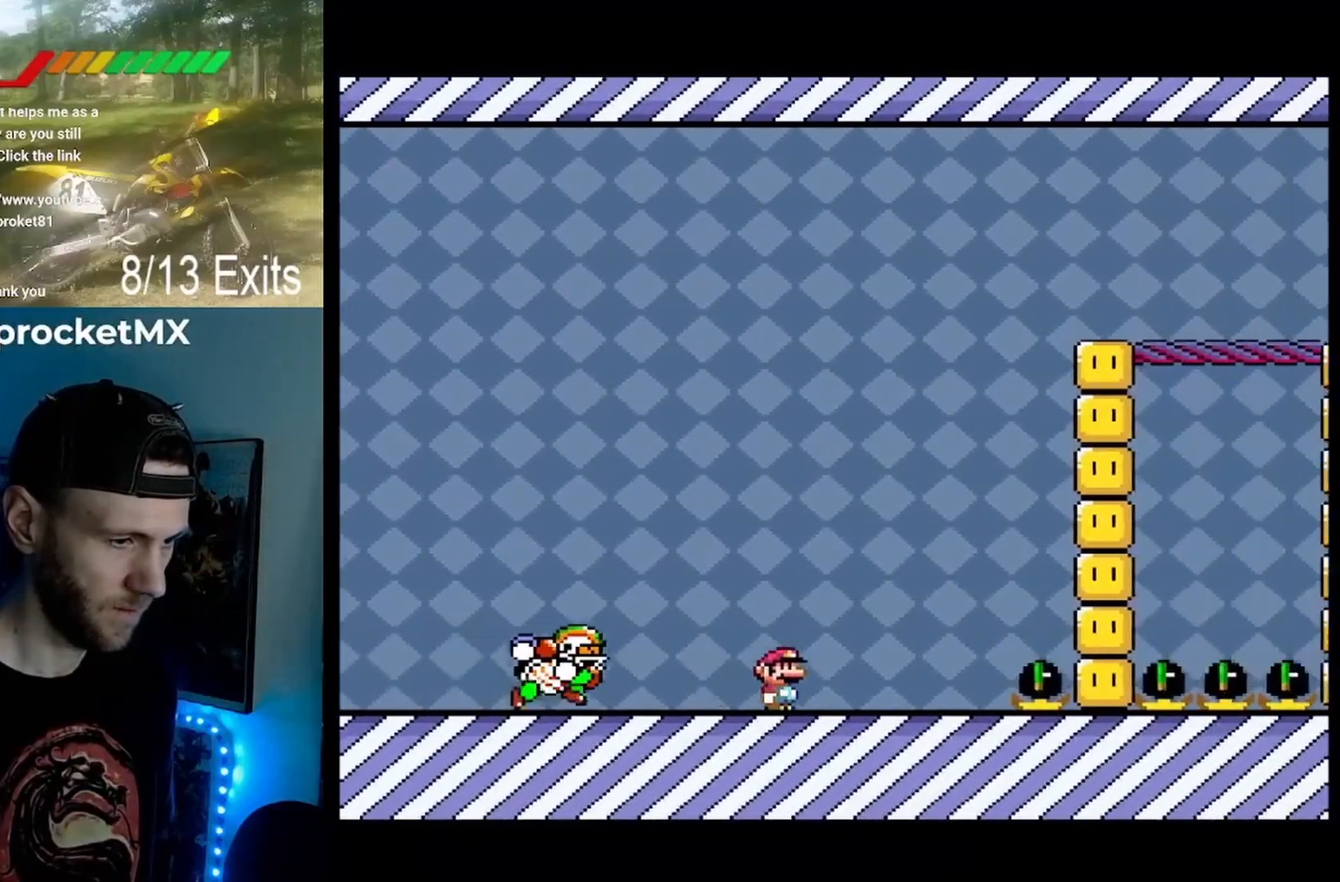
{"buttons": ["Y", "DPAD_RIGHT"], "events": [[433, "DPAD_RIGHT", "down"]]}
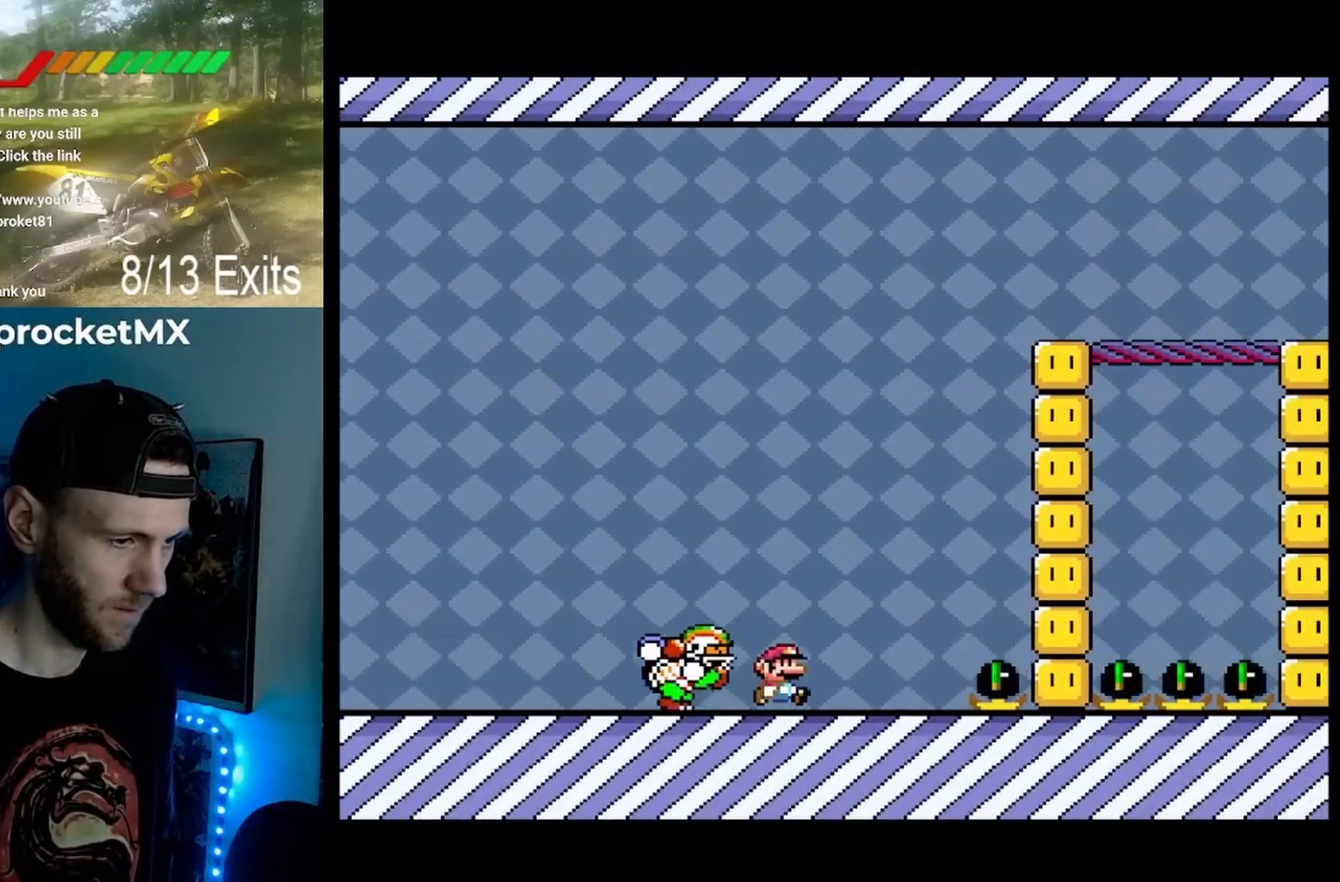
{"buttons": ["B", "Y", "DPAD_LEFT"], "events": [[200, "B", "down"], [300, "DPAD_RIGHT", "up"], [400, "DPAD_LEFT", "down"]]}
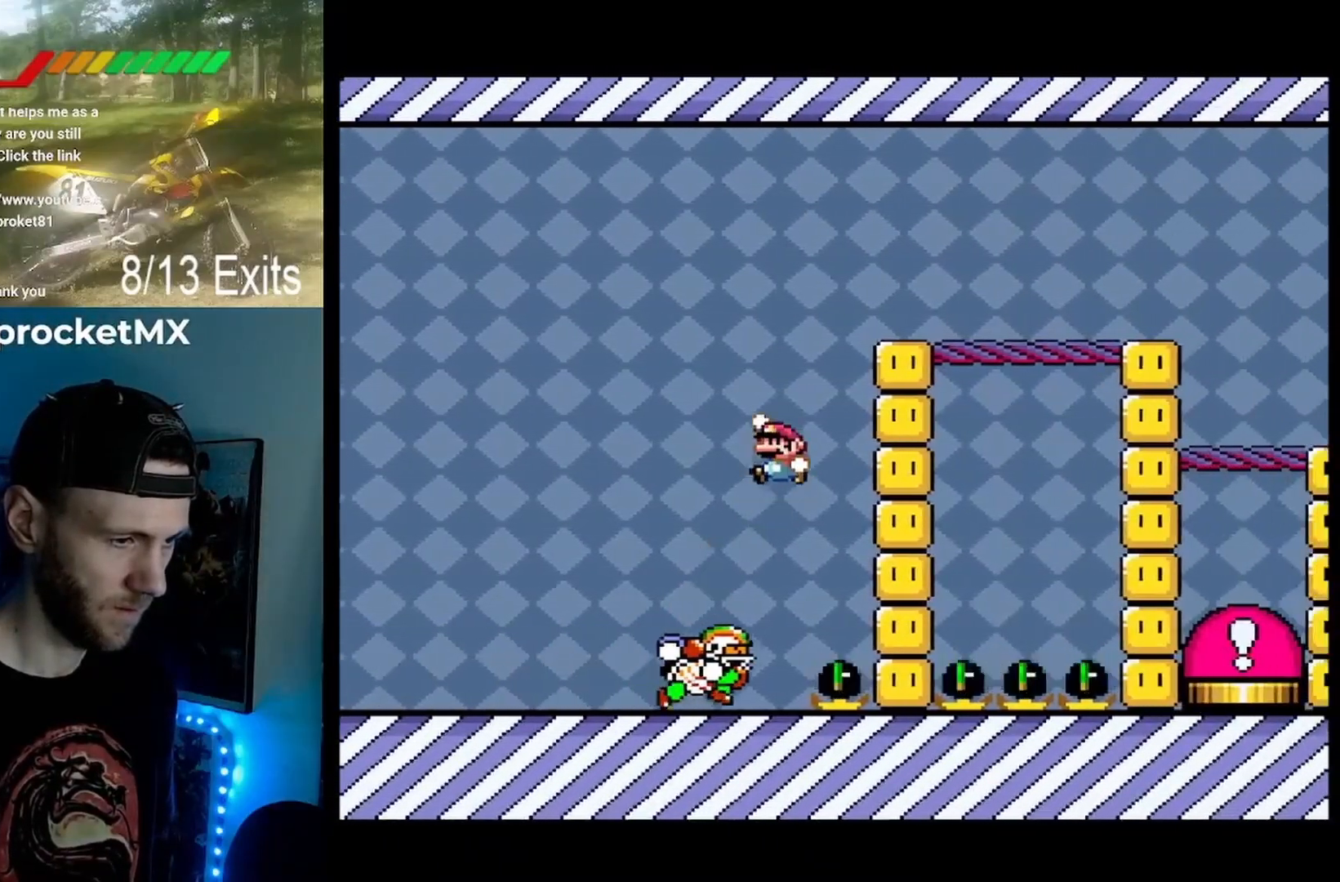
{"buttons": ["B", "Y", "DPAD_LEFT"], "events": [[100, "DPAD_LEFT", "up"], [267, "DPAD_LEFT", "down"]]}
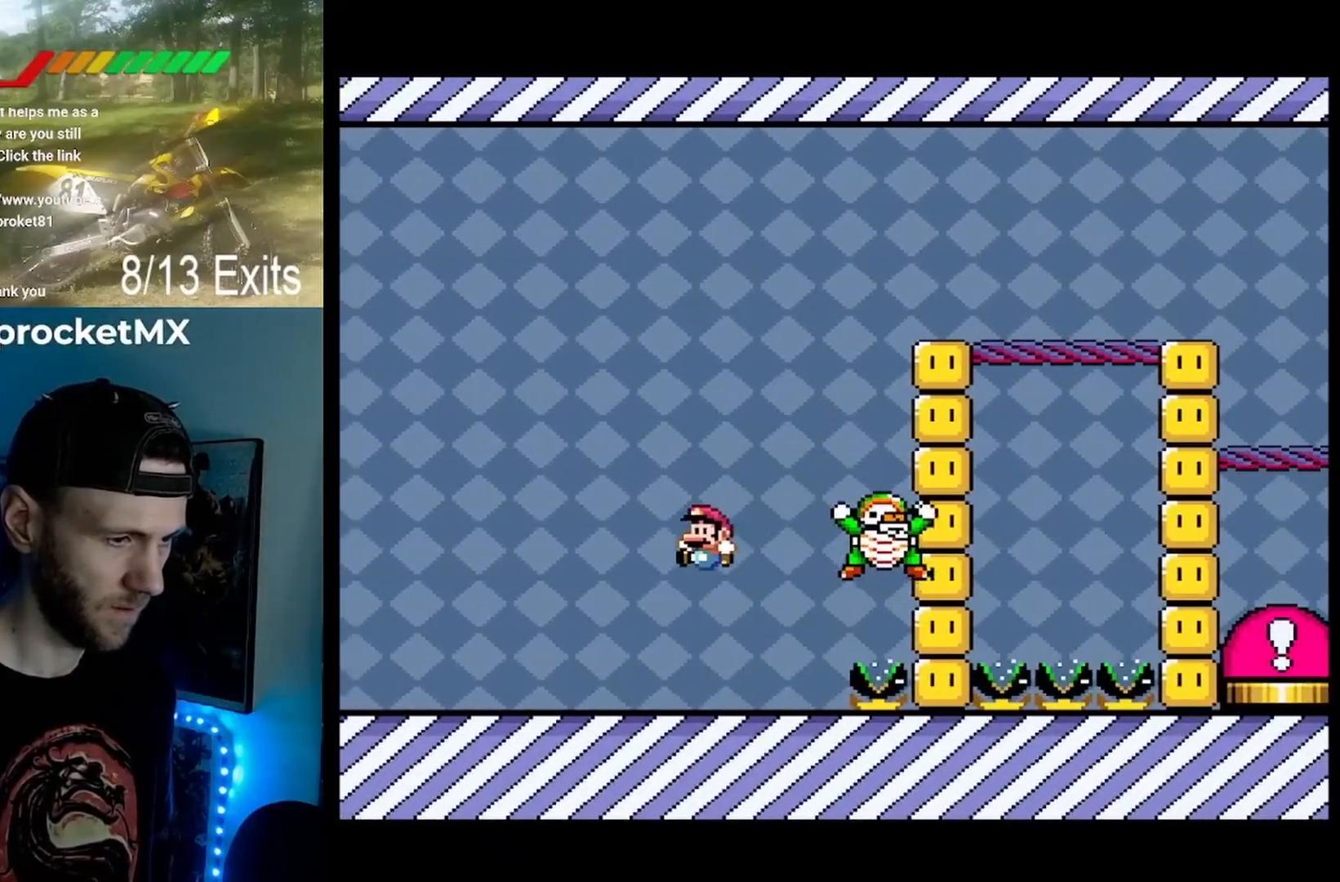
{"buttons": ["Y", "DPAD_RIGHT"]}
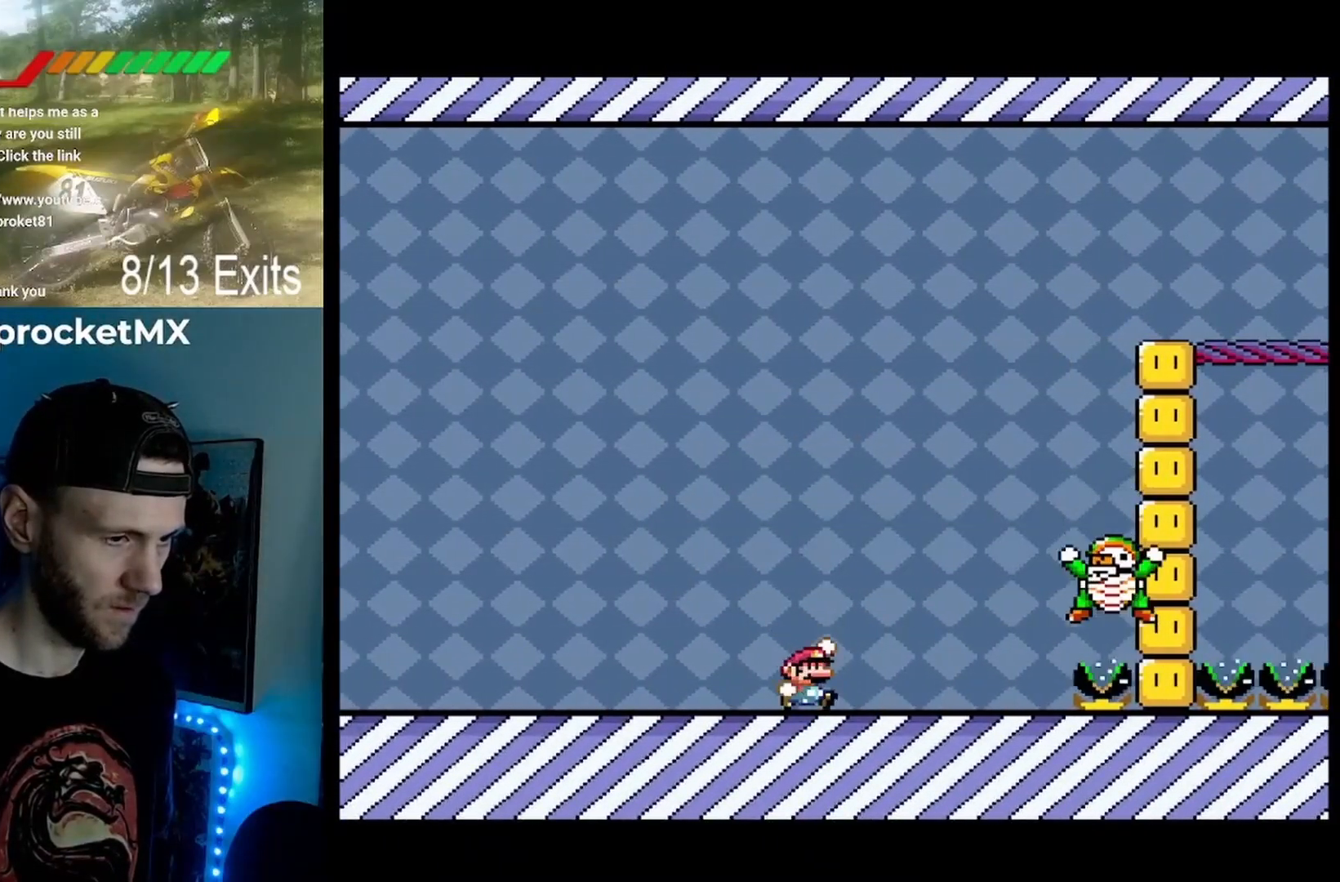
{"buttons": ["B", "Y"], "events": [[33, "B", "down"], [167, "DPAD_RIGHT", "up"], [300, "DPAD_LEFT", "down"], [433, "DPAD_LEFT", "up"]]}
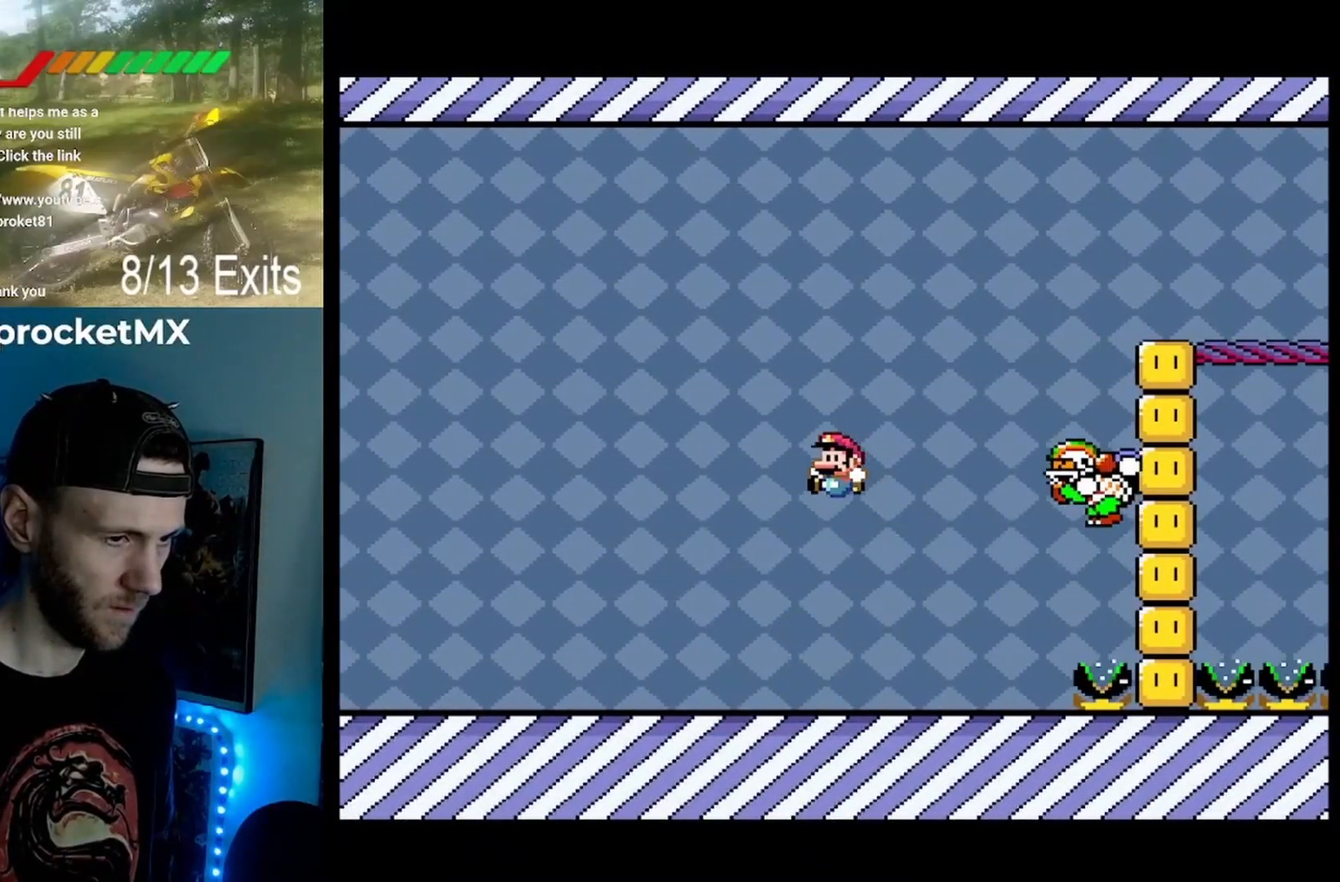
{"buttons": ["B", "Y", "DPAD_LEFT"], "events": [[33, "B", "up"], [33, "DPAD_RIGHT", "down"], [133, "DPAD_RIGHT", "up"], [200, "B", "down"], [200, "DPAD_LEFT", "down"]]}
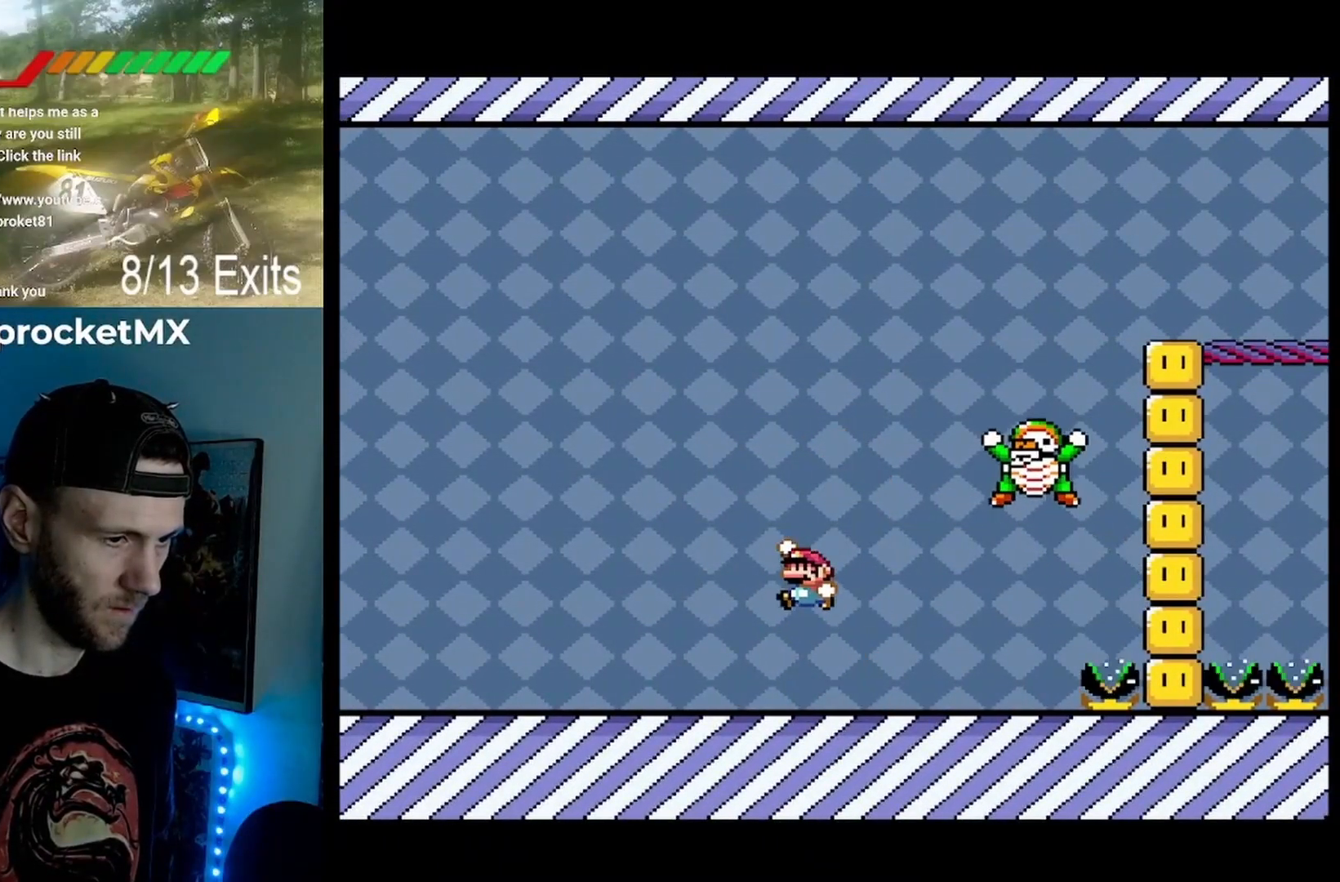
{"buttons": ["B", "Y", "DPAD_LEFT"], "events": [[33, "DPAD_LEFT", "up"], [233, "DPAD_LEFT", "down"]]}
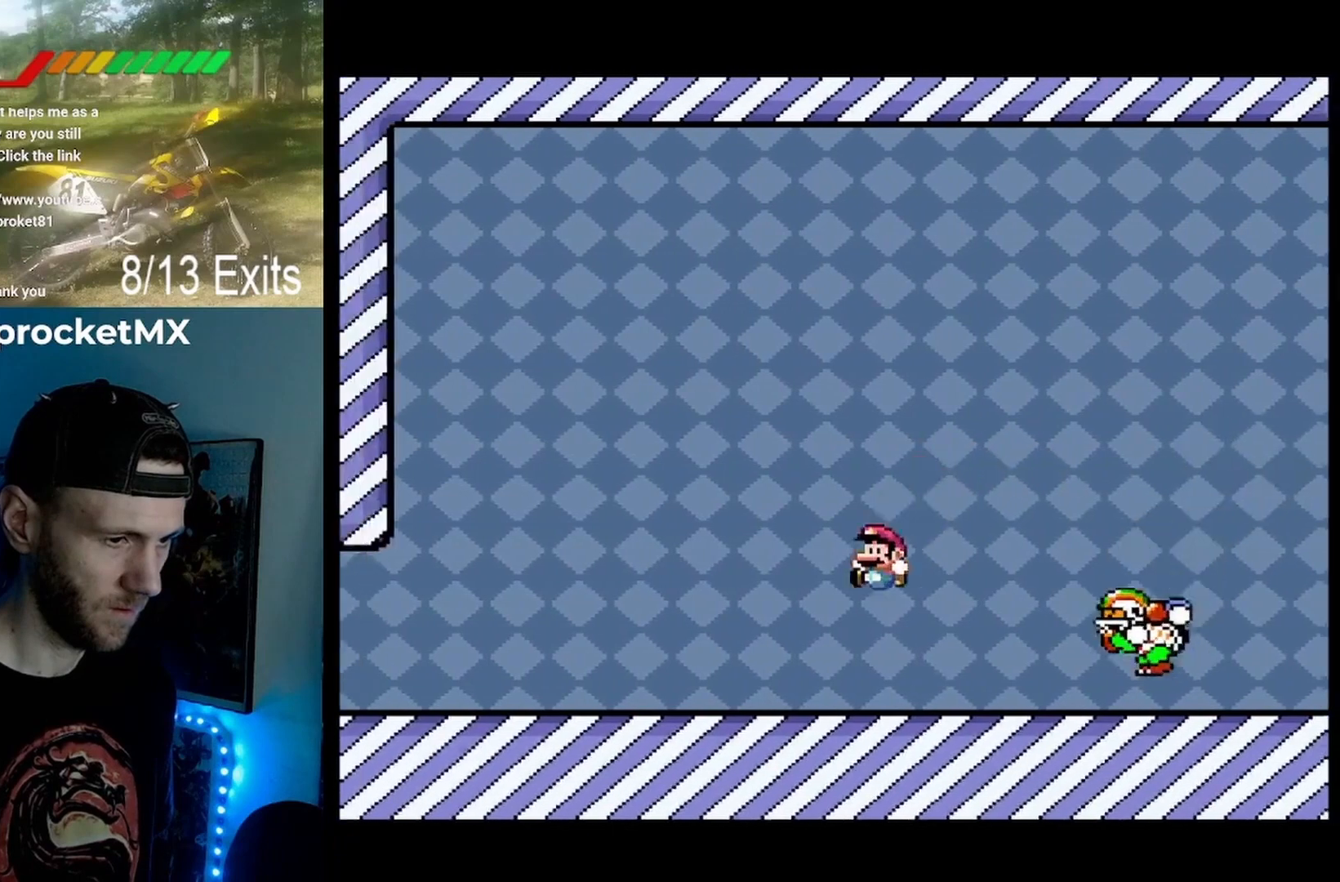
{"buttons": ["B", "Y", "DPAD_RIGHT"], "events": [[200, "DPAD_LEFT", "up"], [233, "DPAD_RIGHT", "down"]]}
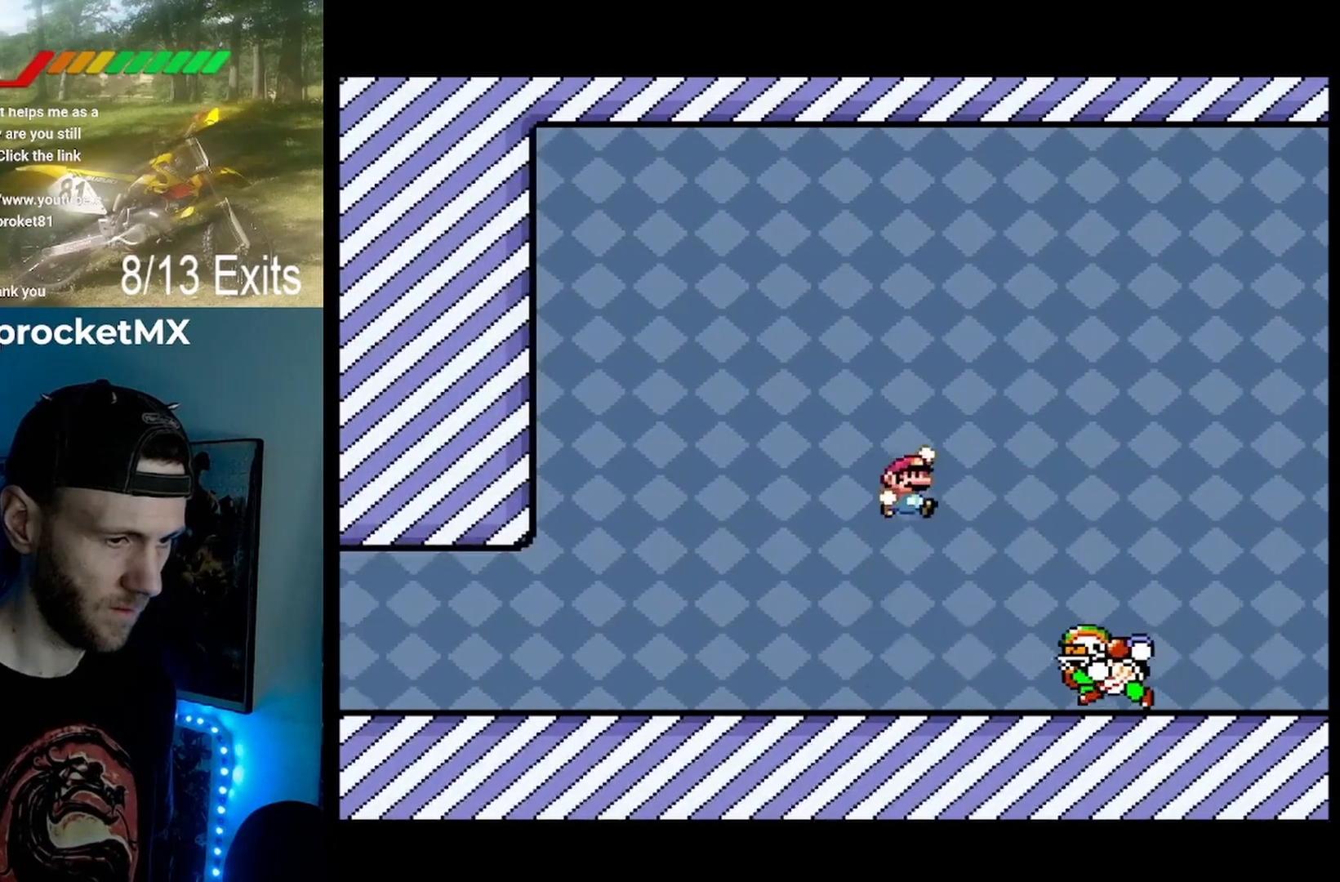
{"buttons": ["B", "Y", "DPAD_RIGHT"], "events": []}